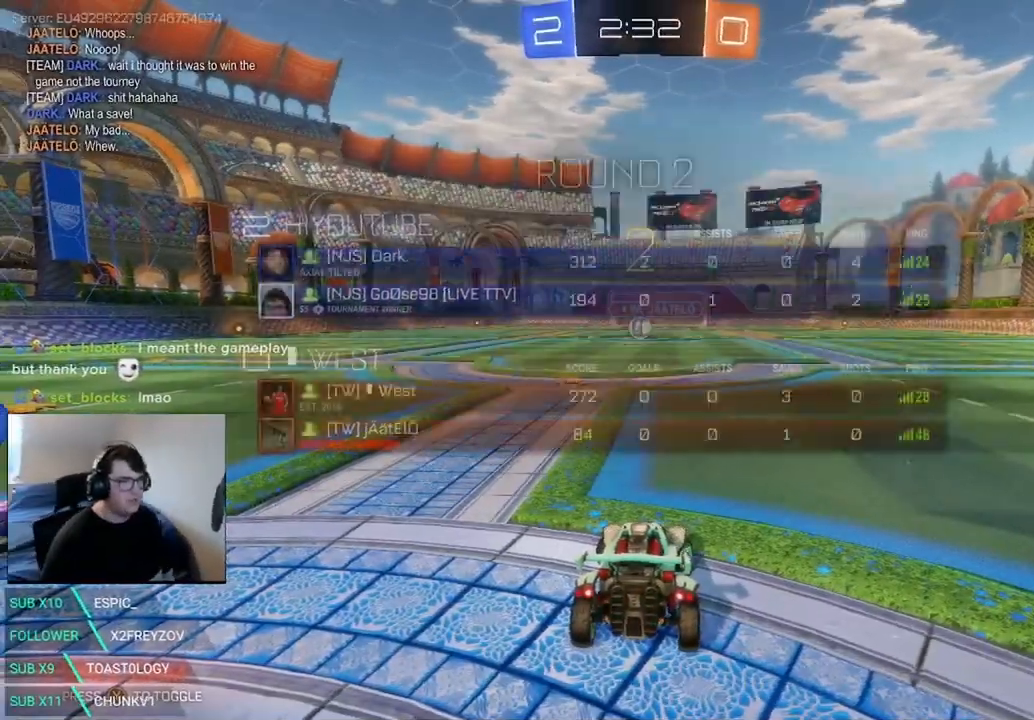
Gameplay with a controller (Xbox layout); each line is a JSON object with the inputs held at the frame after it (dt_ms = milliseconds from this image to that frame). "events" lists button and stick changes between this image and that frame as [ms after this image, input, new state], when the widget could be followed in between. Not read: DPAD_DOWN DPAD_LEFT R3 SELECT.
{"dt_ms": 500, "buttons": ["R2"], "left_stick": "right", "right_stick": "center", "events": [[208, "B", "down"], [417, "B", "up"]]}
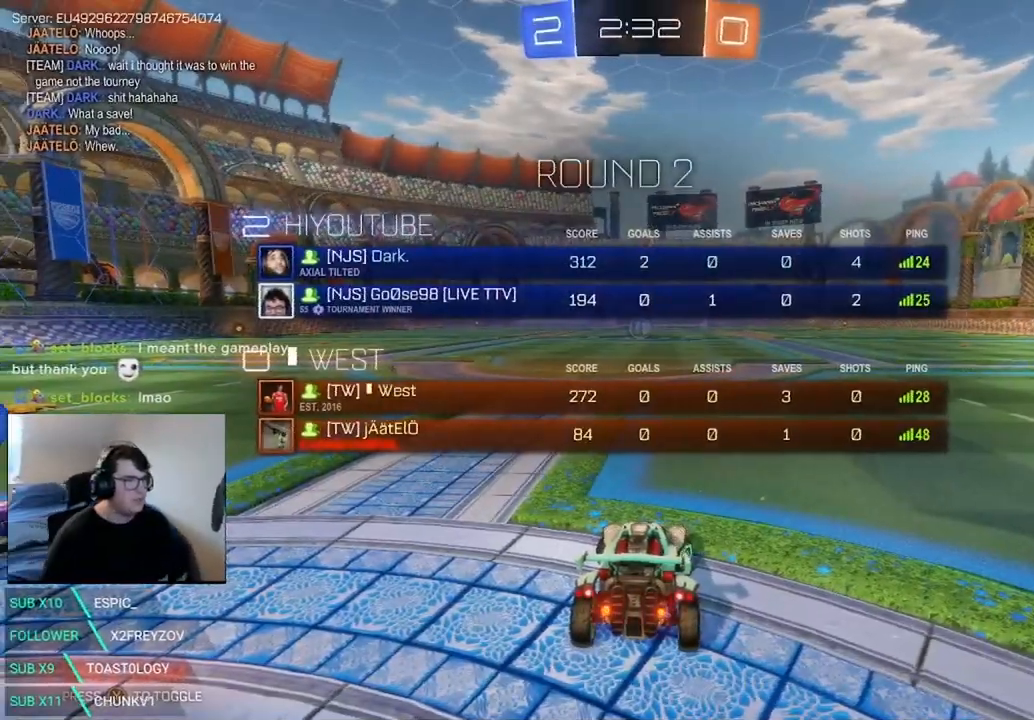
{"dt_ms": 500, "buttons": ["X", "R2"], "left_stick": "right", "right_stick": "center", "events": [[42, "X", "down"]]}
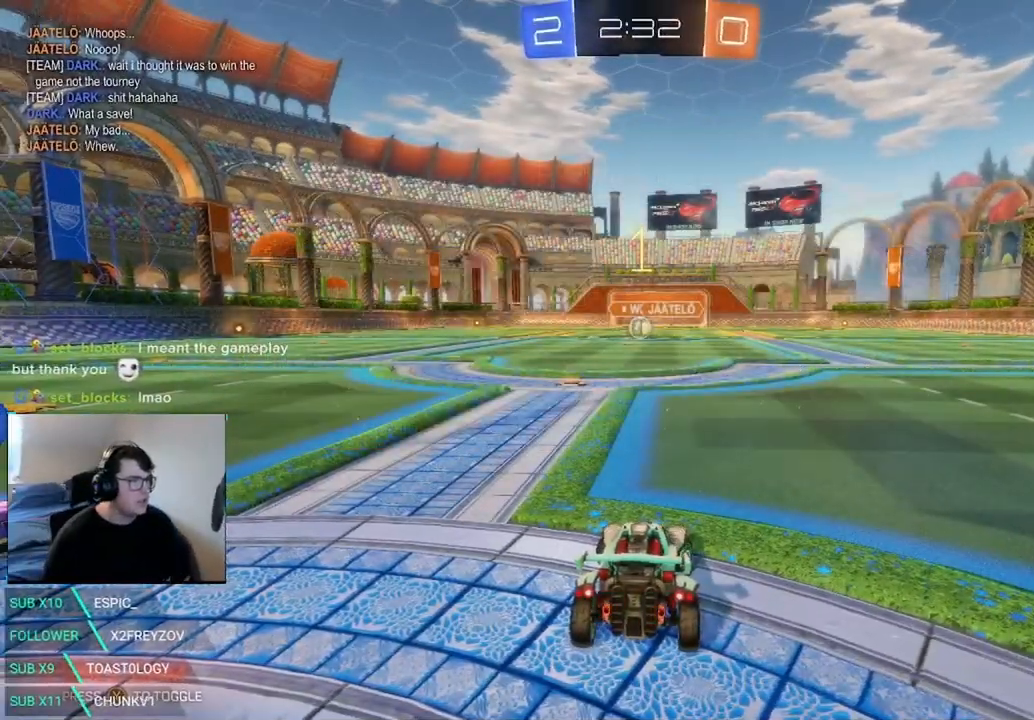
{"dt_ms": 500, "buttons": ["X", "R2"], "left_stick": "right", "right_stick": "center", "events": []}
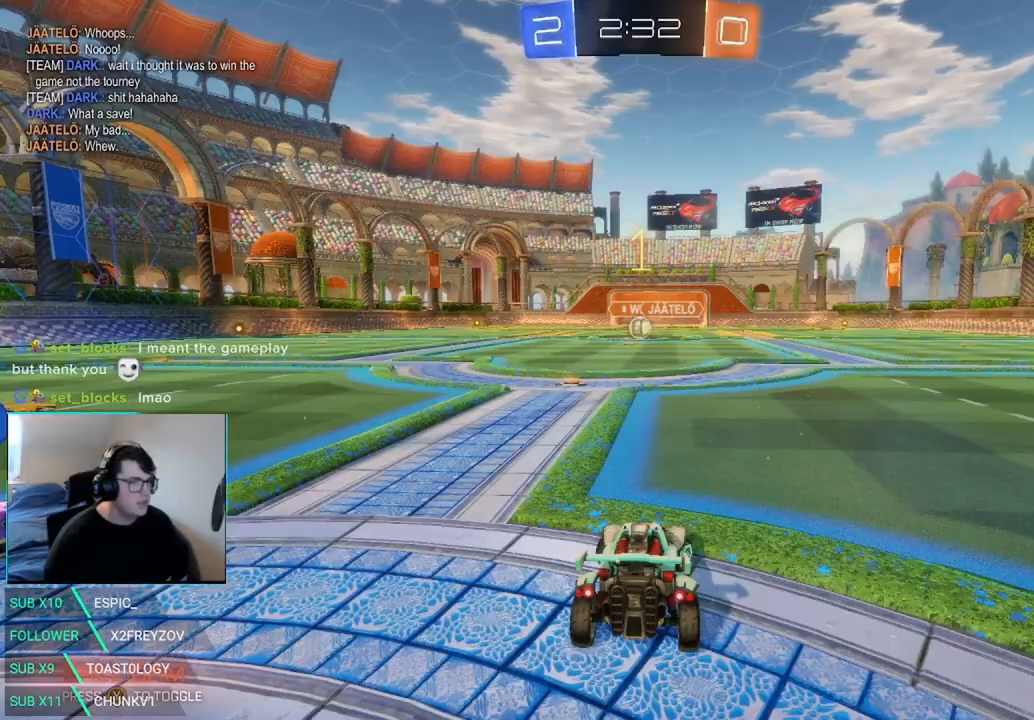
{"dt_ms": 500, "buttons": ["X", "R2"], "left_stick": "right", "right_stick": "center", "events": []}
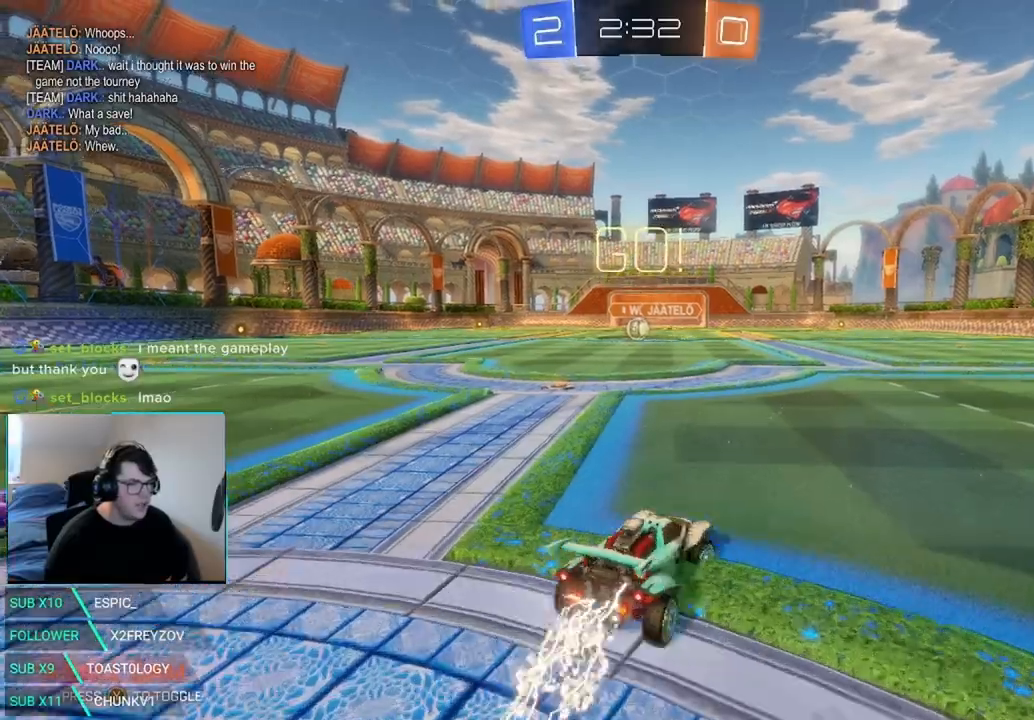
{"dt_ms": 500, "buttons": ["X", "R2"], "left_stick": "right", "right_stick": "center", "events": [[167, "Y", "down"], [208, "left_stick", "center"], [292, "Y", "up"], [375, "left_stick", "right"]]}
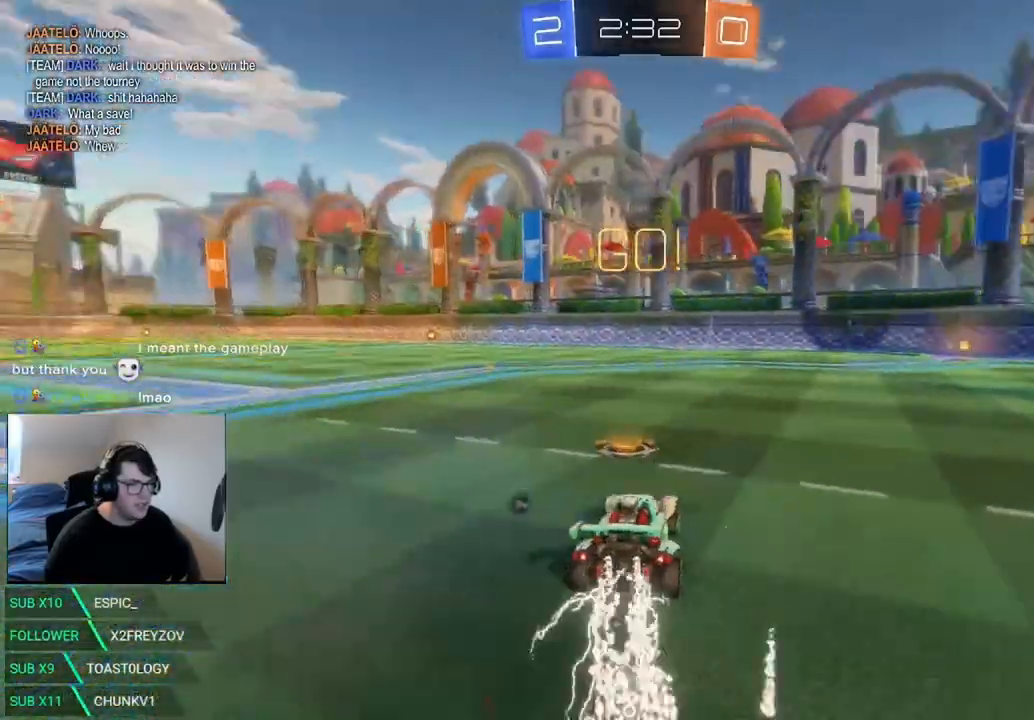
{"dt_ms": 500, "buttons": ["X", "R2"], "left_stick": "center", "right_stick": "center", "events": [[292, "left_stick", "center"]]}
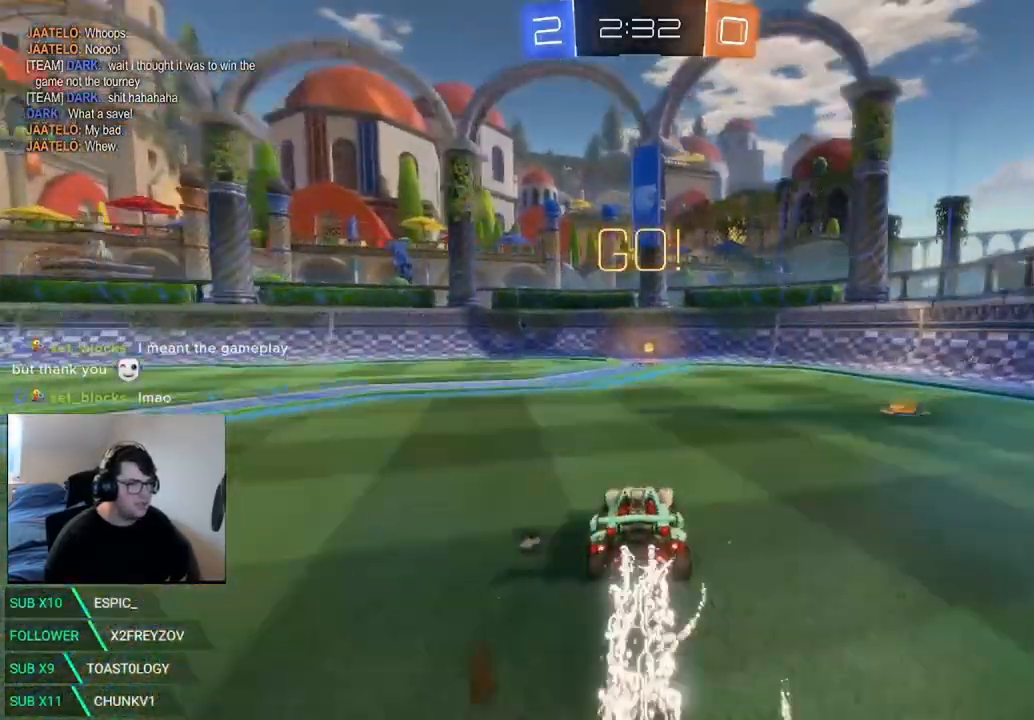
{"dt_ms": 500, "buttons": ["X", "R2"], "left_stick": "center", "right_stick": "center", "events": [[83, "left_stick", "right"], [292, "Y", "down"], [292, "left_stick", "center"], [417, "Y", "up"]]}
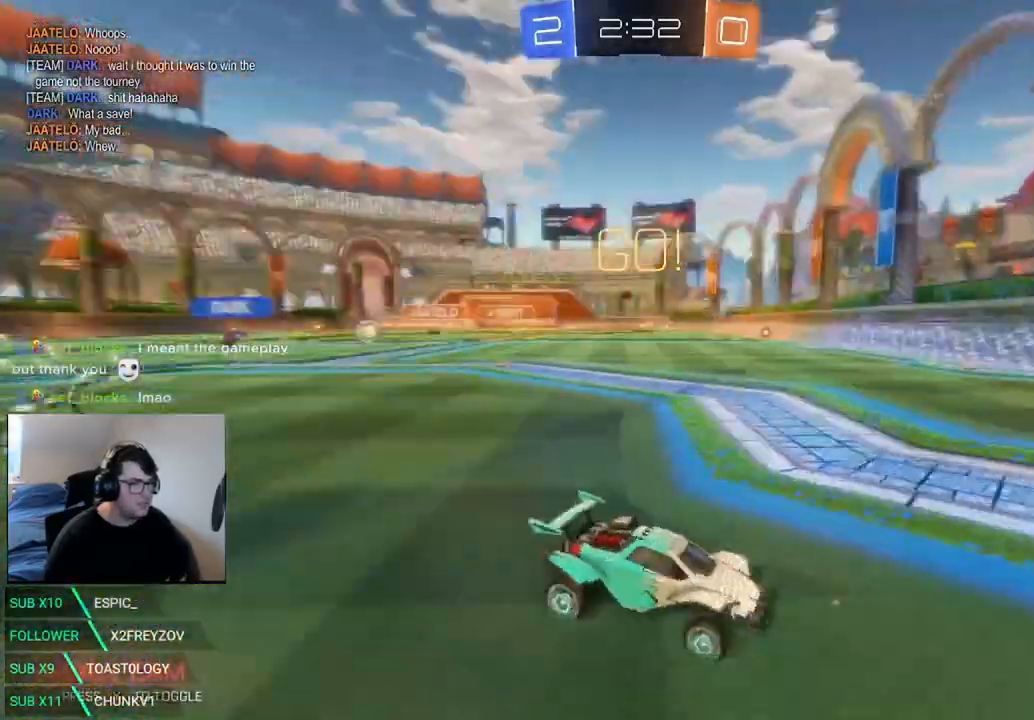
{"dt_ms": 1000, "buttons": ["X", "R2"], "left_stick": "right", "right_stick": "center"}
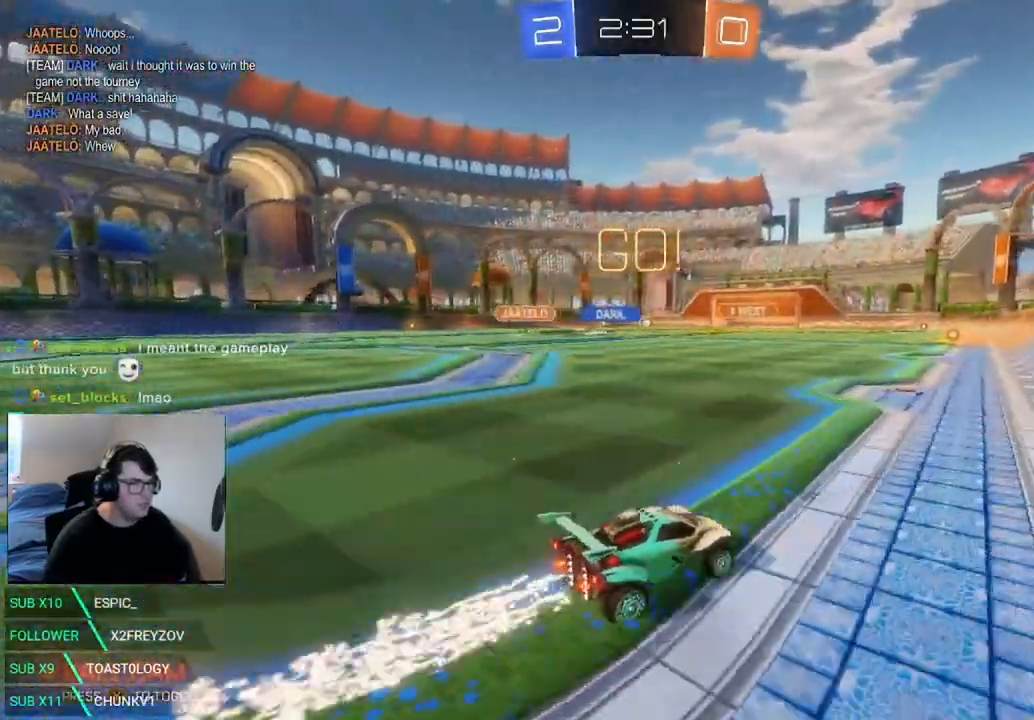
{"dt_ms": 500, "buttons": [], "left_stick": "down", "right_stick": "center", "events": [[42, "left_stick", "center"], [167, "R2", "up"], [167, "X", "up"], [375, "A", "down"], [375, "left_stick", "down"], [500, "A", "up"]]}
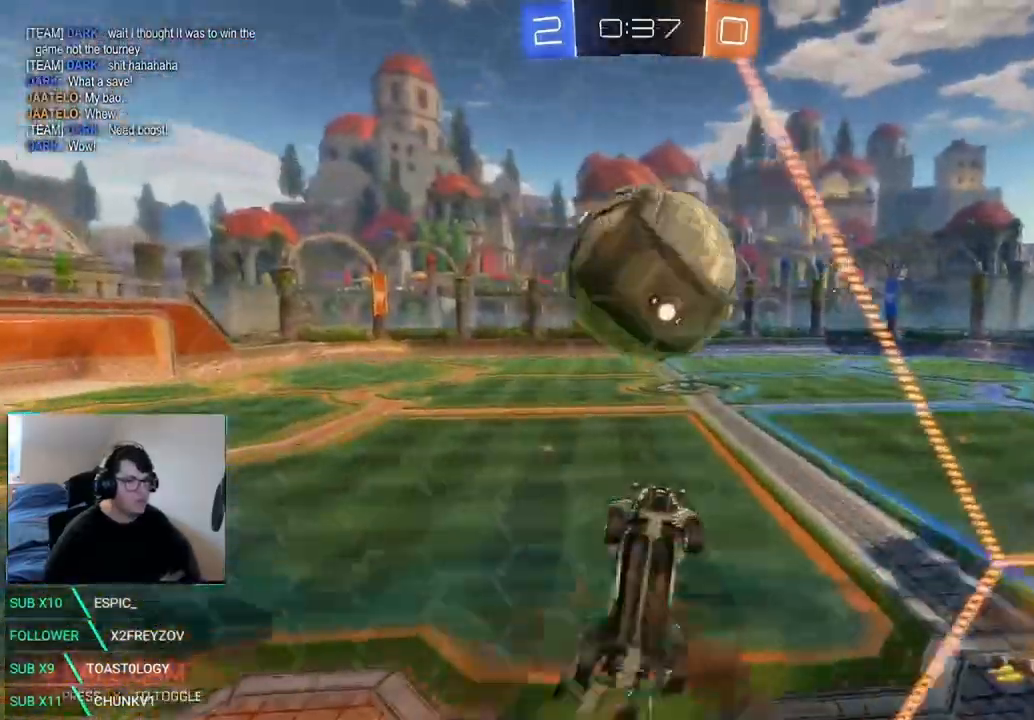
{"dt_ms": 500, "buttons": ["Y", "R2"], "left_stick": "up", "right_stick": "center", "events": [[125, "R2", "down"], [125, "left_stick", "center"], [208, "R1", "down"], [333, "R1", "up"], [417, "left_stick", "up"], [458, "Y", "down"]]}
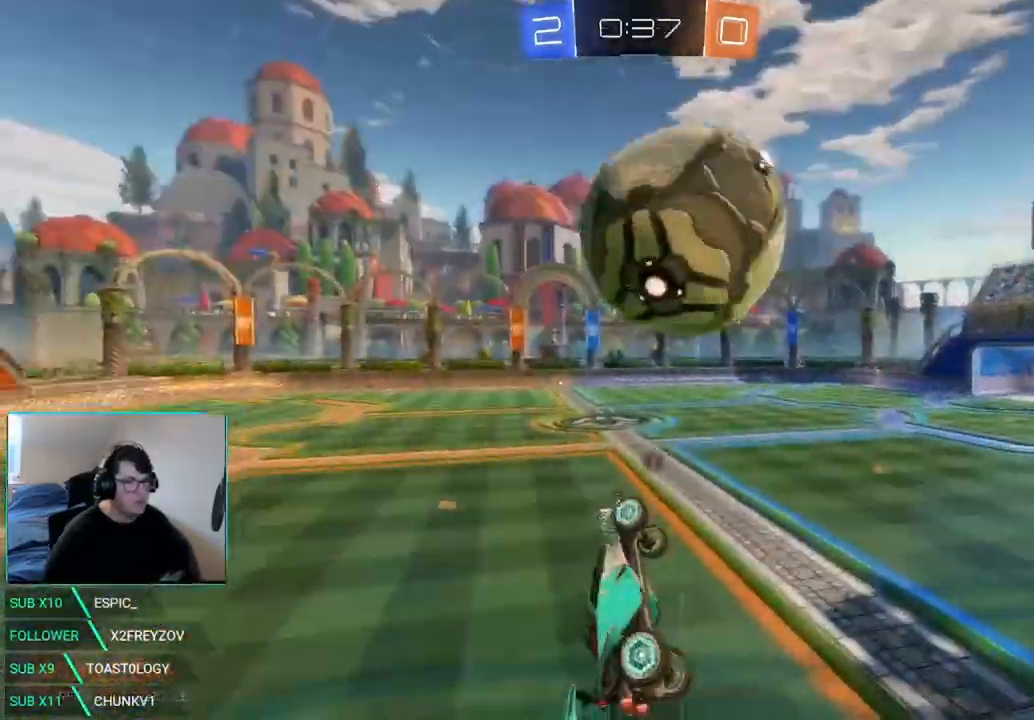
{"dt_ms": 1000, "buttons": ["X", "R2"], "left_stick": "left", "right_stick": "center", "events": [[42, "R1", "down"], [83, "Y", "up"], [125, "left_stick", "center"], [167, "R1", "up"], [250, "left_stick", "left"], [500, "left_stick", "up"], [542, "Y", "down"], [583, "left_stick", "left"], [625, "R1", "down"], [667, "Y", "up"], [792, "R1", "up"], [792, "left_stick", "center"], [875, "left_stick", "left"], [917, "X", "down"]]}
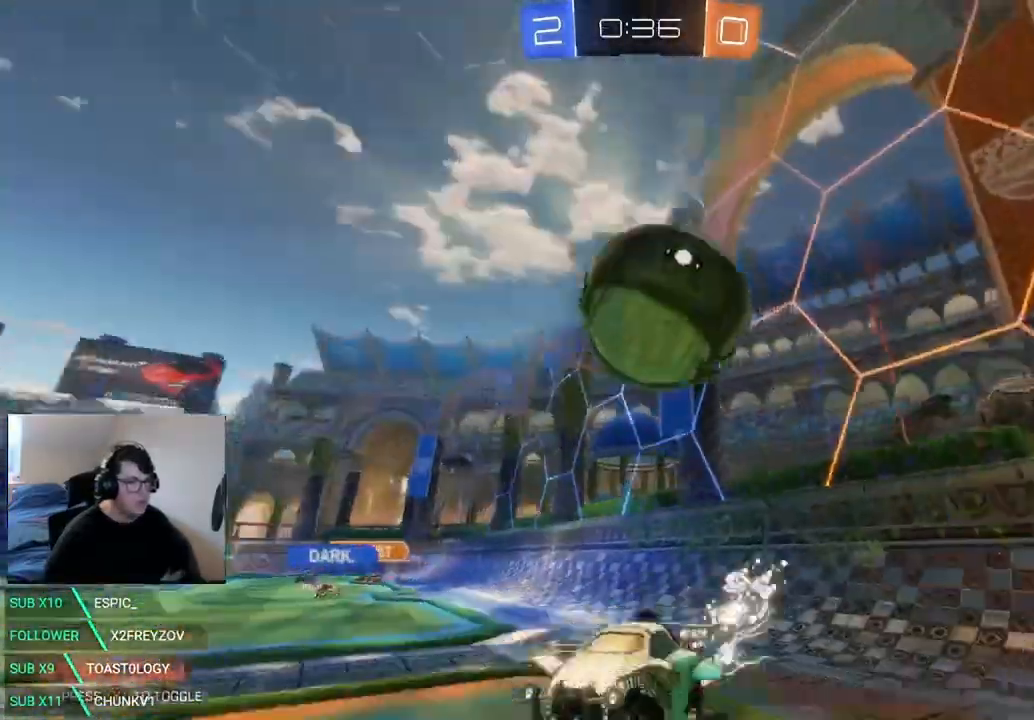
{"dt_ms": 500, "buttons": ["X", "R2"], "left_stick": "center", "right_stick": "center"}
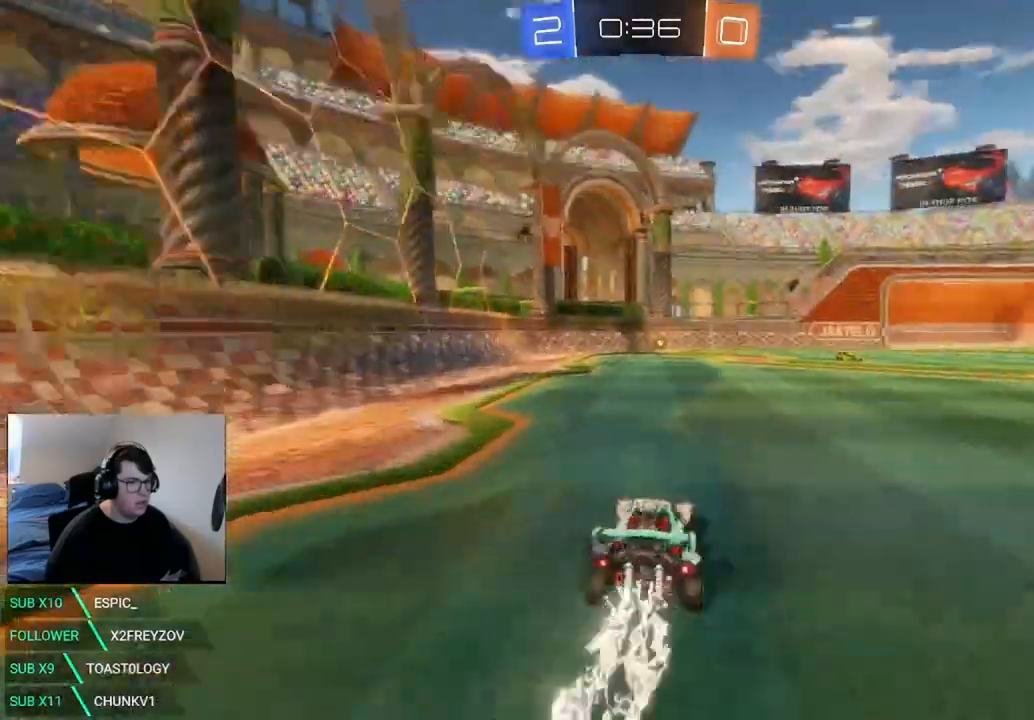
{"dt_ms": 500, "buttons": ["X", "R2"], "left_stick": "center", "right_stick": "center", "events": [[208, "left_stick", "right"], [500, "left_stick", "center"]]}
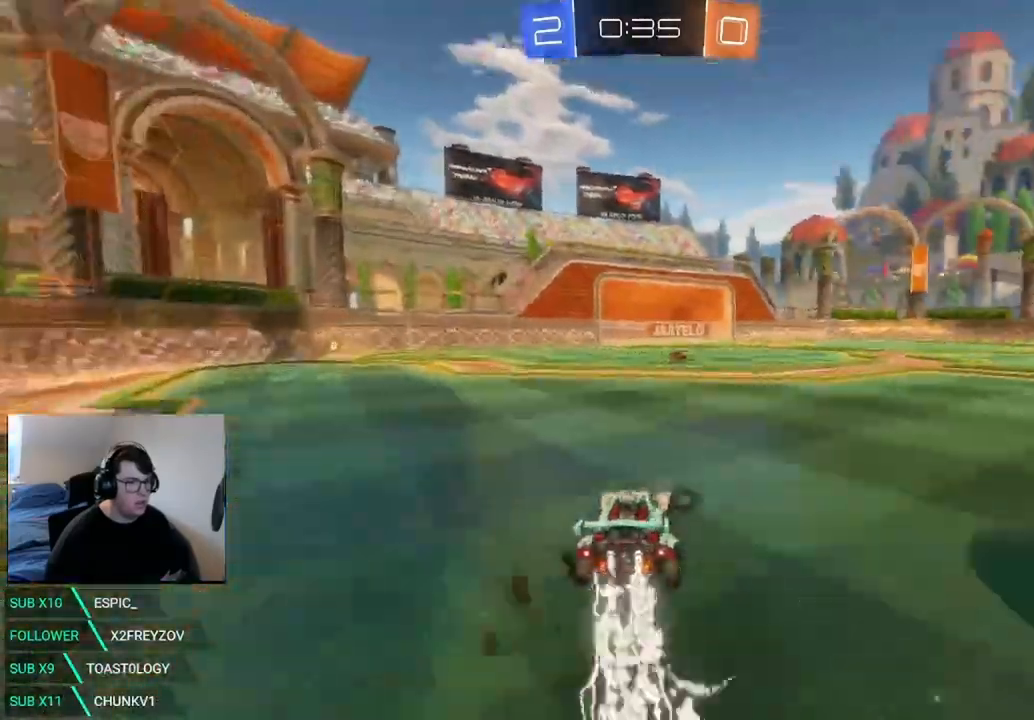
{"dt_ms": 500, "buttons": ["X", "R2"], "left_stick": "left", "right_stick": "center", "events": [[458, "left_stick", "left"]]}
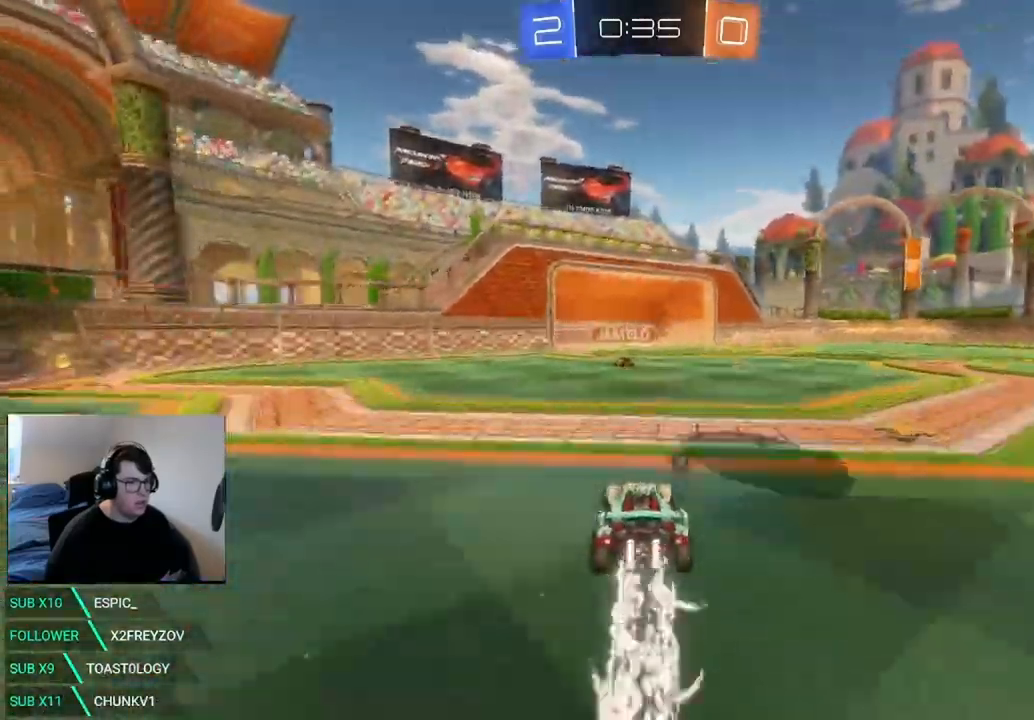
{"dt_ms": 500, "buttons": ["X", "R2"], "left_stick": "center", "right_stick": "center"}
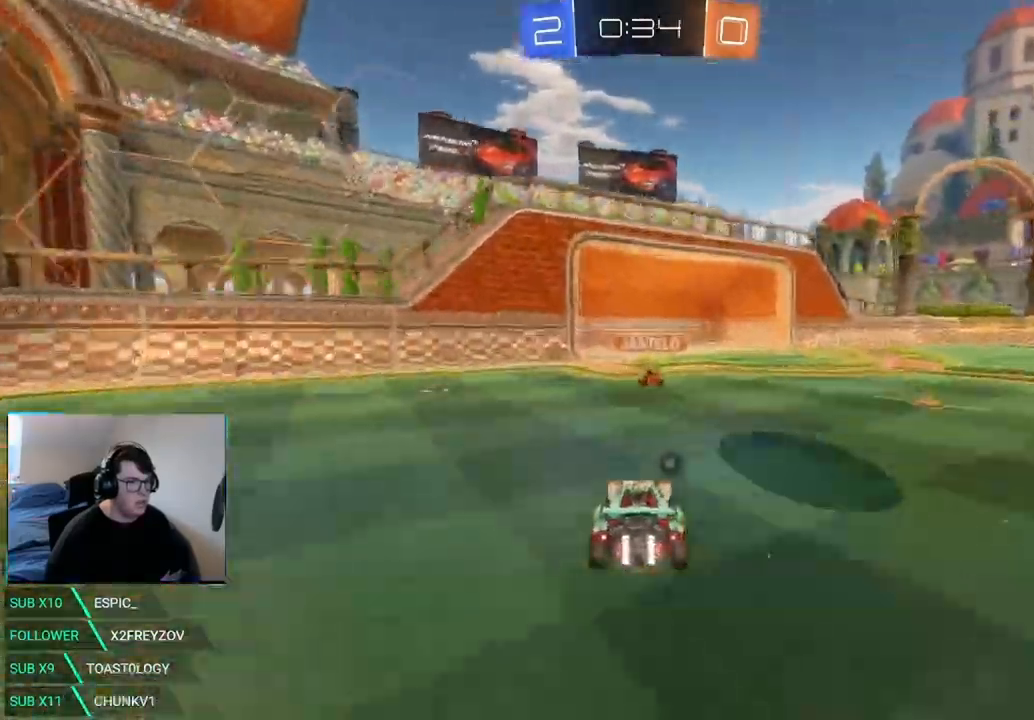
{"dt_ms": 500, "buttons": ["R2"], "left_stick": "center", "right_stick": "center", "events": [[167, "left_stick", "right"], [292, "A", "down"], [292, "left_stick", "down"], [417, "X", "up"], [458, "A", "up"], [500, "left_stick", "center"]]}
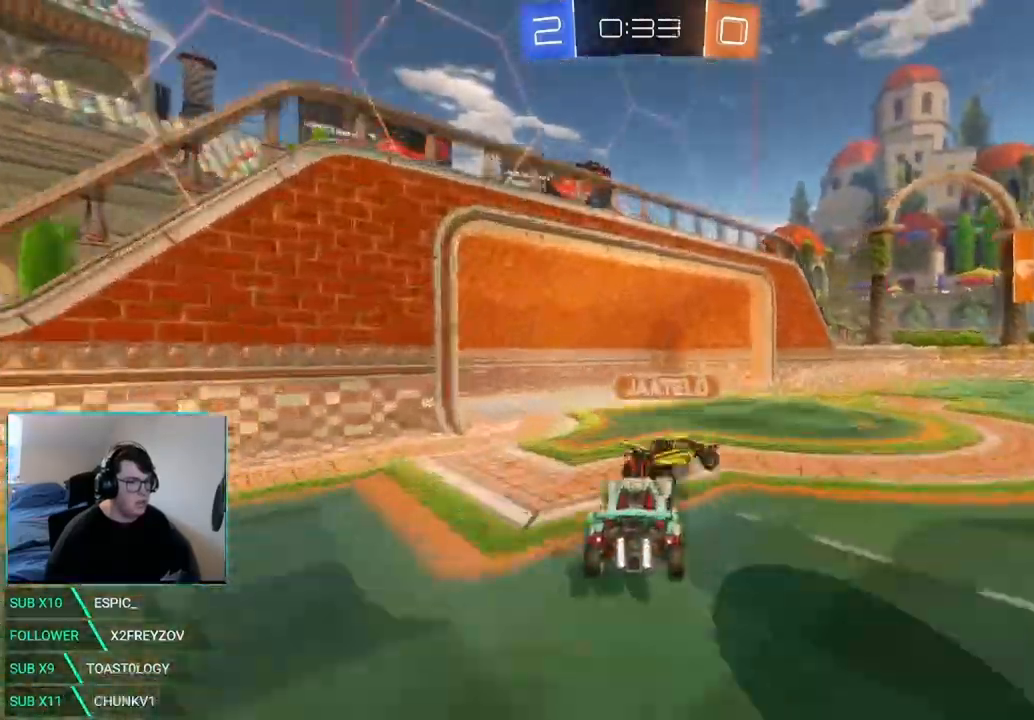
{"dt_ms": 500, "buttons": ["R2"], "left_stick": "center", "right_stick": "center"}